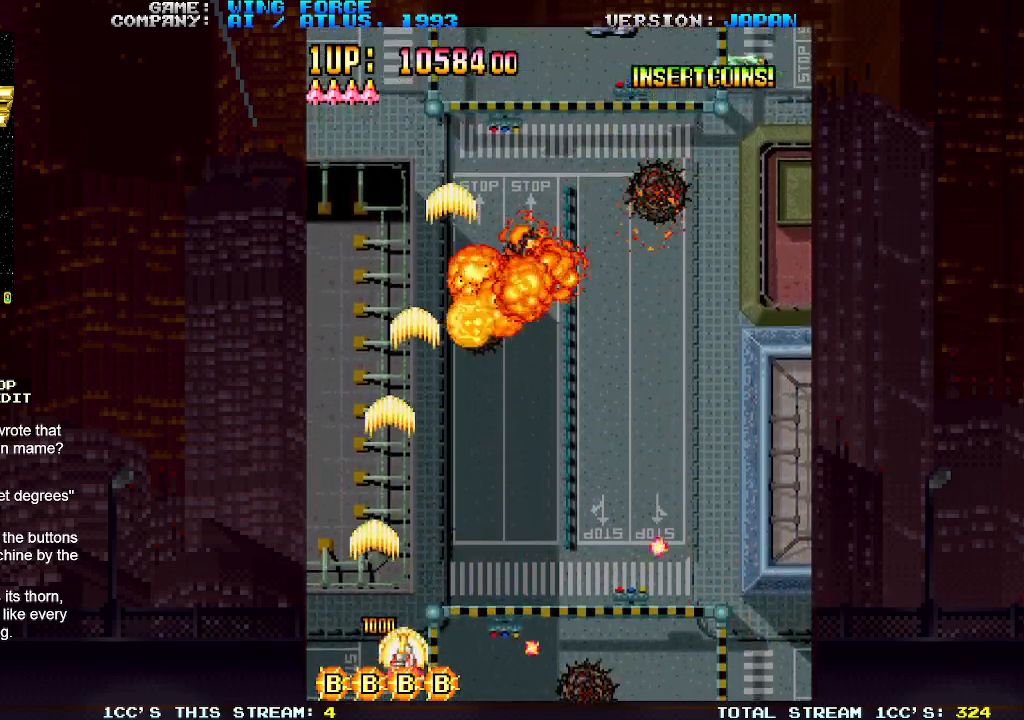
Gameplay with a controller (arcade stick); each line is a JSON object with the inputs held at the frame after it. "events" lists button and stick changes between this image and that frame as [ms after this image, input, new state], when the widget could be followed in between. Not read: L3 R3.
{"buttons": ["SQUARE"], "left_stick": "up", "events": [[17, "SQUARE", "up"], [83, "SQUARE", "down"], [117, "SQUARE", "up"], [167, "SQUARE", "down"], [217, "SQUARE", "up"], [267, "left_stick", "up"], [283, "SQUARE", "down"], [317, "SQUARE", "up"], [350, "SQUARE", "down"], [417, "SQUARE", "up"], [467, "SQUARE", "down"]]}
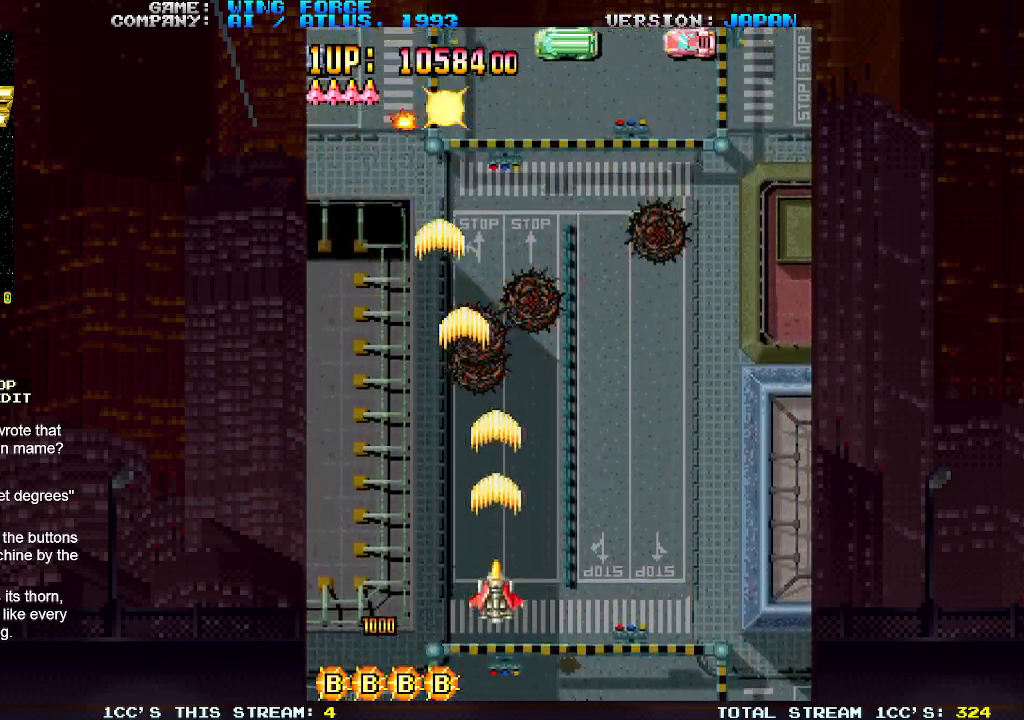
{"buttons": [], "left_stick": "up", "events": [[17, "SQUARE", "up"], [67, "SQUARE", "down"], [117, "SQUARE", "up"], [183, "SQUARE", "down"], [217, "SQUARE", "up"], [267, "SQUARE", "down"], [300, "SQUARE", "up"], [383, "SQUARE", "down"], [417, "SQUARE", "up"], [450, "SQUARE", "down"], [500, "SQUARE", "up"]]}
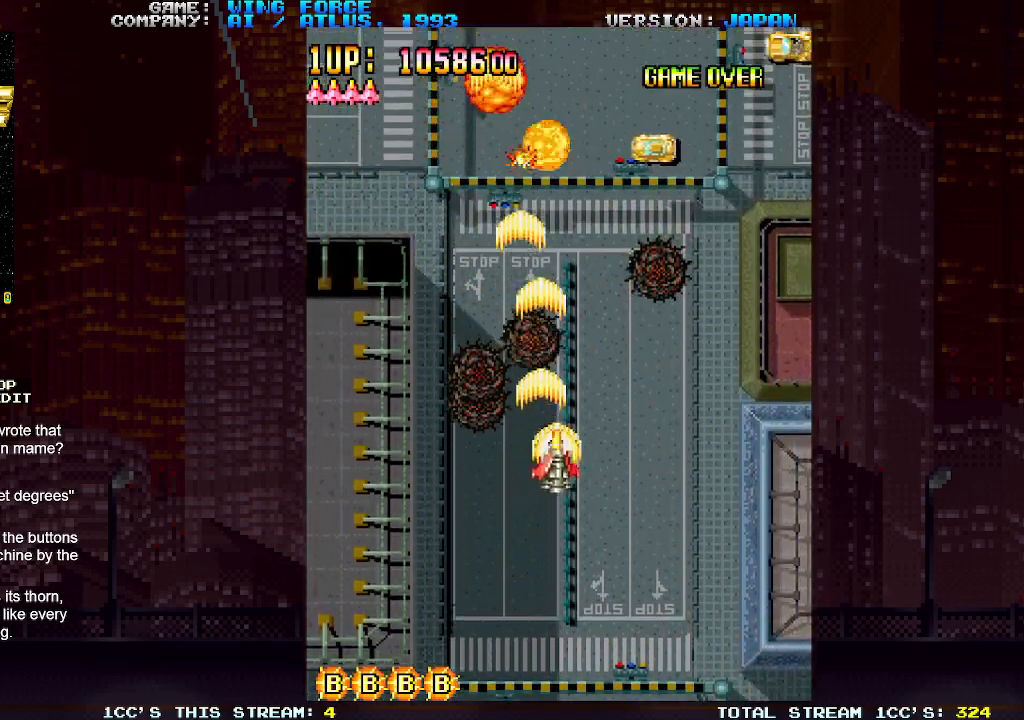
{"buttons": [], "left_stick": "center", "events": [[50, "SQUARE", "down"], [83, "SQUARE", "up"], [117, "SQUARE", "down"], [117, "left_stick", "center"], [183, "SQUARE", "up"], [217, "SQUARE", "down"], [283, "SQUARE", "up"], [317, "SQUARE", "down"], [383, "SQUARE", "up"], [417, "SQUARE", "down"], [483, "SQUARE", "up"]]}
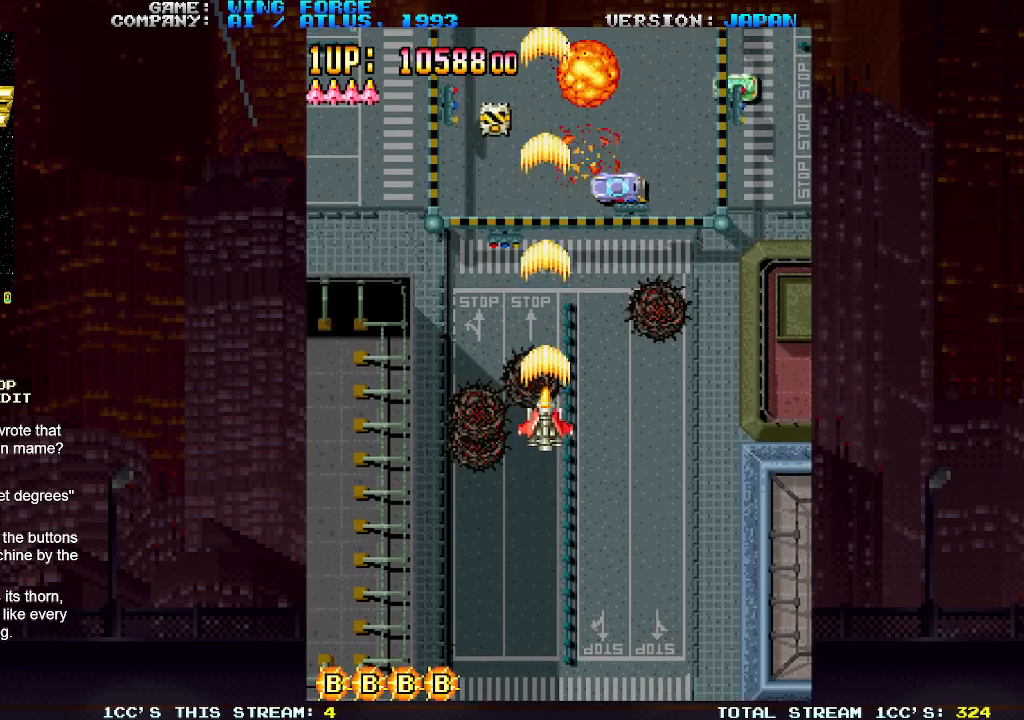
{"buttons": [], "left_stick": "down", "events": [[17, "SQUARE", "down"], [67, "SQUARE", "up"], [117, "SQUARE", "down"], [183, "SQUARE", "up"], [217, "SQUARE", "down"], [267, "SQUARE", "up"], [317, "SQUARE", "down"], [383, "SQUARE", "up"], [417, "SQUARE", "down"], [450, "left_stick", "down"], [467, "SQUARE", "up"]]}
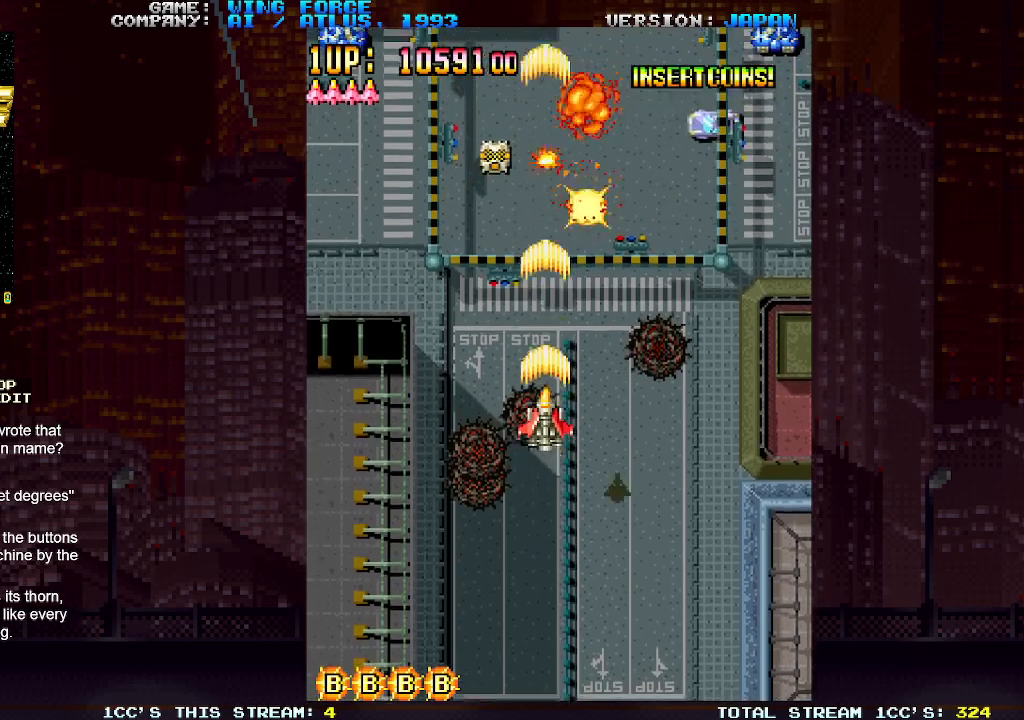
{"buttons": [], "left_stick": "right", "events": [[33, "SQUARE", "down"], [50, "SQUARE", "up"], [117, "SQUARE", "down"], [167, "SQUARE", "up"], [217, "SQUARE", "down"], [267, "SQUARE", "up"], [300, "SQUARE", "down"], [383, "SQUARE", "up"], [417, "SQUARE", "down"], [417, "left_stick", "center"], [467, "SQUARE", "up"], [500, "left_stick", "right"]]}
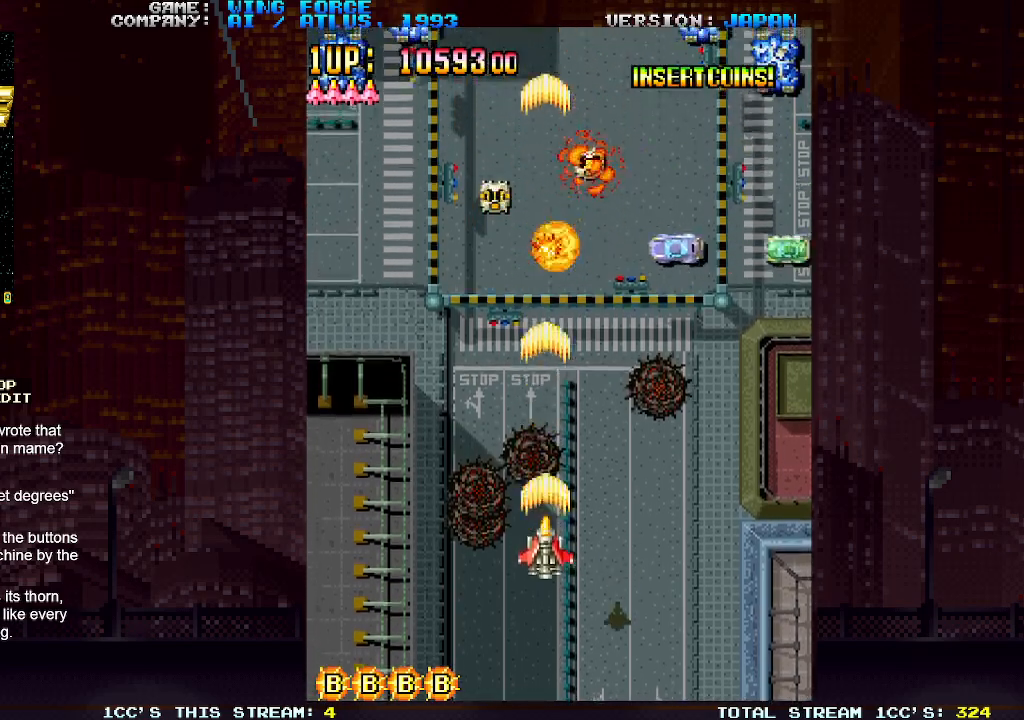
{"buttons": ["SQUARE"], "left_stick": "right", "events": [[17, "SQUARE", "down"], [83, "SQUARE", "up"], [117, "SQUARE", "down"], [183, "SQUARE", "up"], [200, "SQUARE", "down"], [267, "SQUARE", "up"], [317, "SQUARE", "down"], [367, "SQUARE", "up"], [400, "SQUARE", "down"], [450, "SQUARE", "up"], [500, "SQUARE", "down"]]}
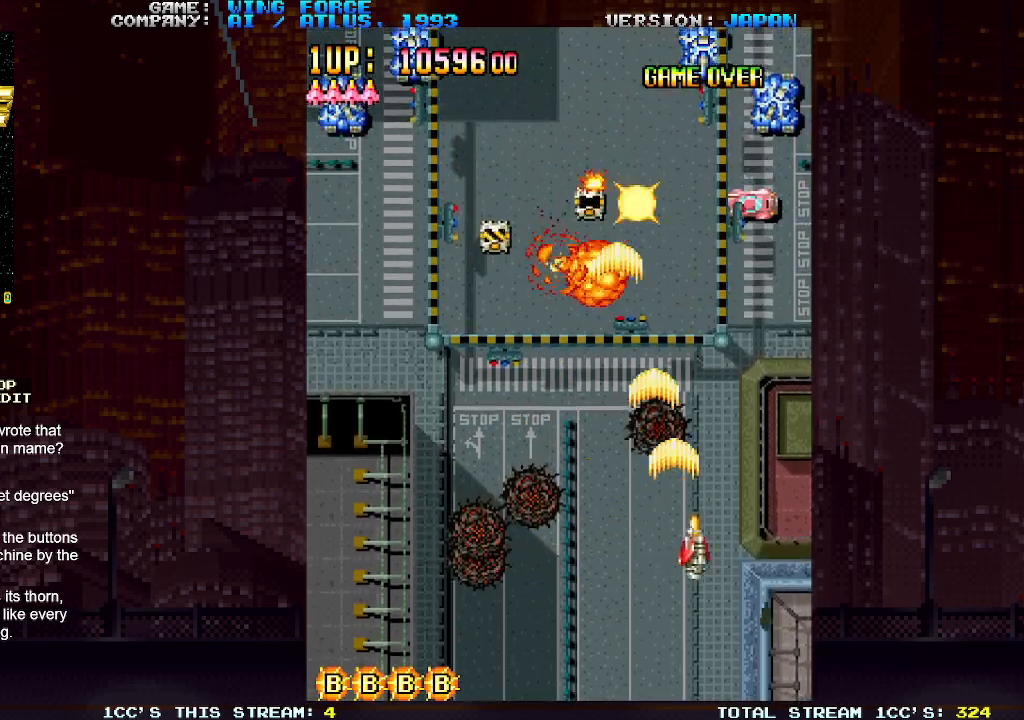
{"buttons": [], "left_stick": "center", "events": [[50, "SQUARE", "up"], [83, "SQUARE", "down"], [133, "SQUARE", "up"], [183, "SQUARE", "down"], [233, "SQUARE", "up"], [267, "SQUARE", "down"], [300, "left_stick", "center"], [317, "SQUARE", "up"], [383, "SQUARE", "down"], [383, "left_stick", "left"], [400, "SQUARE", "up"], [450, "SQUARE", "down"], [483, "SQUARE", "up"], [483, "left_stick", "center"]]}
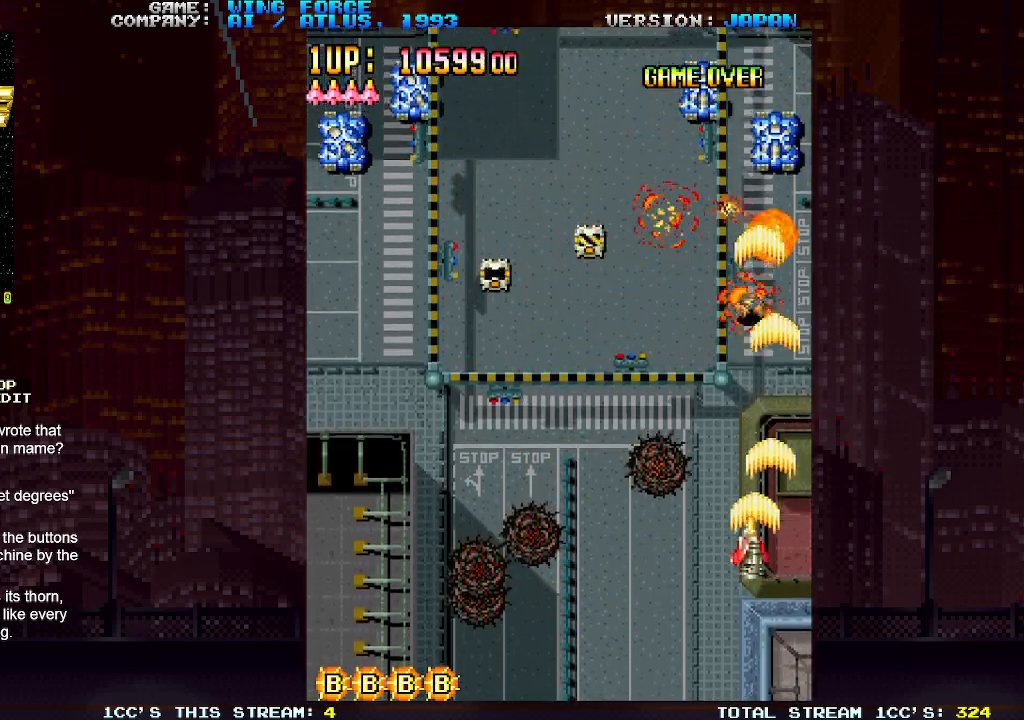
{"buttons": ["SQUARE"], "left_stick": "down", "events": [[17, "SQUARE", "down"], [67, "SQUARE", "up"], [100, "SQUARE", "down"], [100, "left_stick", "left"], [150, "SQUARE", "up"], [200, "left_stick", "center"], [217, "SQUARE", "down"], [267, "SQUARE", "up"], [267, "left_stick", "left"], [300, "SQUARE", "down"], [333, "SQUARE", "up"], [383, "left_stick", "right"], [400, "SQUARE", "down"], [450, "SQUARE", "up"], [467, "left_stick", "down"], [483, "SQUARE", "down"]]}
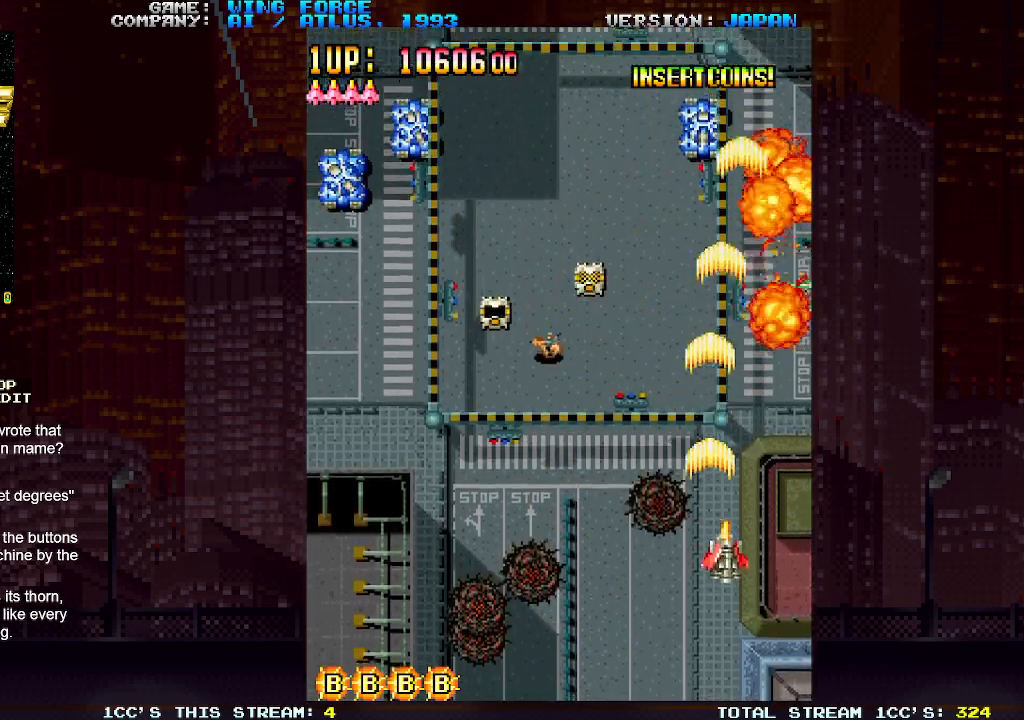
{"buttons": [], "left_stick": "left", "events": [[50, "SQUARE", "up"], [100, "SQUARE", "down"], [133, "left_stick", "left"], [150, "SQUARE", "up"], [183, "SQUARE", "down"], [250, "SQUARE", "up"], [317, "SQUARE", "down"], [350, "SQUARE", "up"], [400, "SQUARE", "down"], [467, "SQUARE", "up"]]}
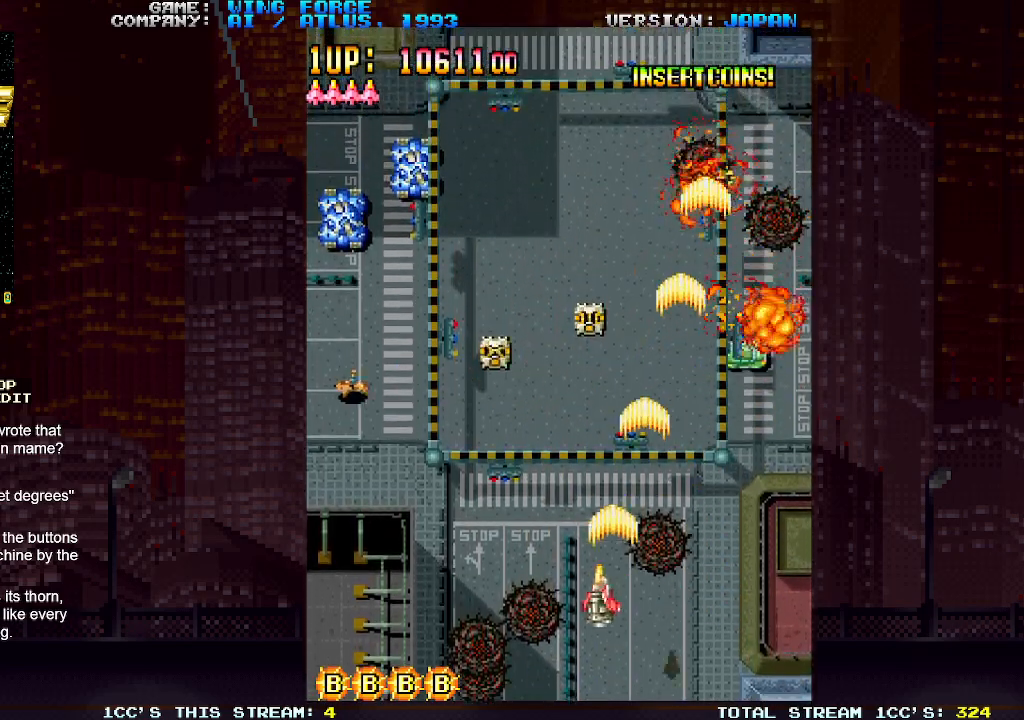
{"buttons": [], "left_stick": "left", "events": [[17, "SQUARE", "down"], [67, "SQUARE", "up"], [117, "SQUARE", "down"], [183, "SQUARE", "up"], [250, "SQUARE", "down"], [283, "SQUARE", "up"], [333, "SQUARE", "down"], [400, "SQUARE", "up"], [467, "SQUARE", "down"], [500, "SQUARE", "up"]]}
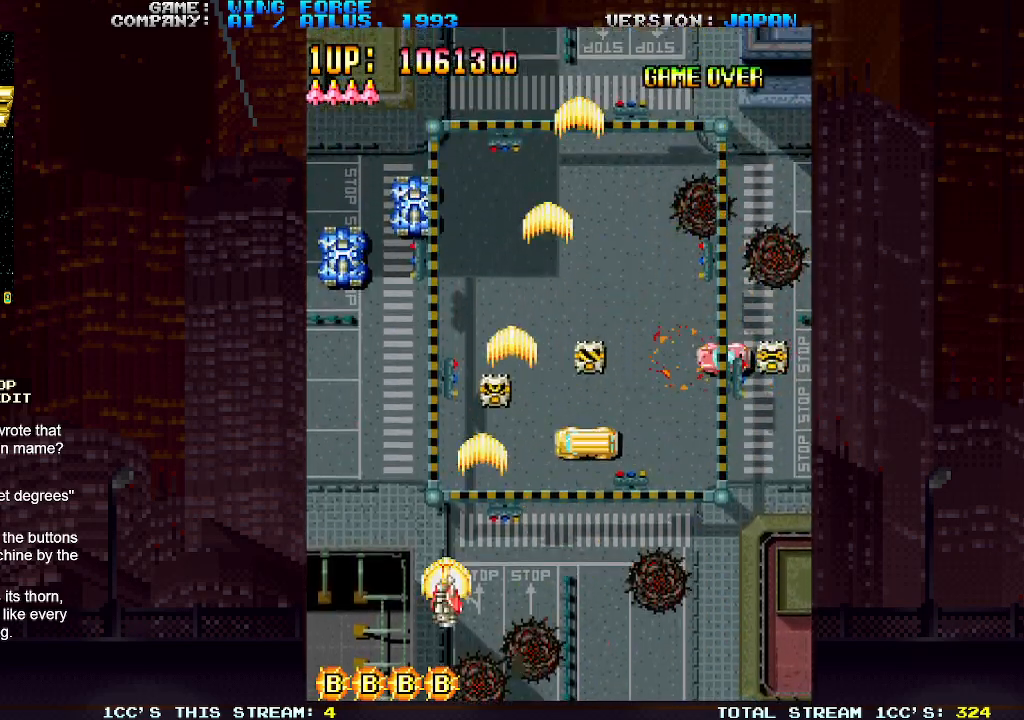
{"buttons": ["SQUARE"], "left_stick": "center", "events": [[50, "SQUARE", "down"], [117, "SQUARE", "up"], [167, "SQUARE", "down"], [200, "SQUARE", "up"], [250, "SQUARE", "down"], [300, "left_stick", "down"], [317, "SQUARE", "up"], [367, "SQUARE", "down"], [417, "SQUARE", "up"], [467, "SQUARE", "down"], [483, "left_stick", "center"]]}
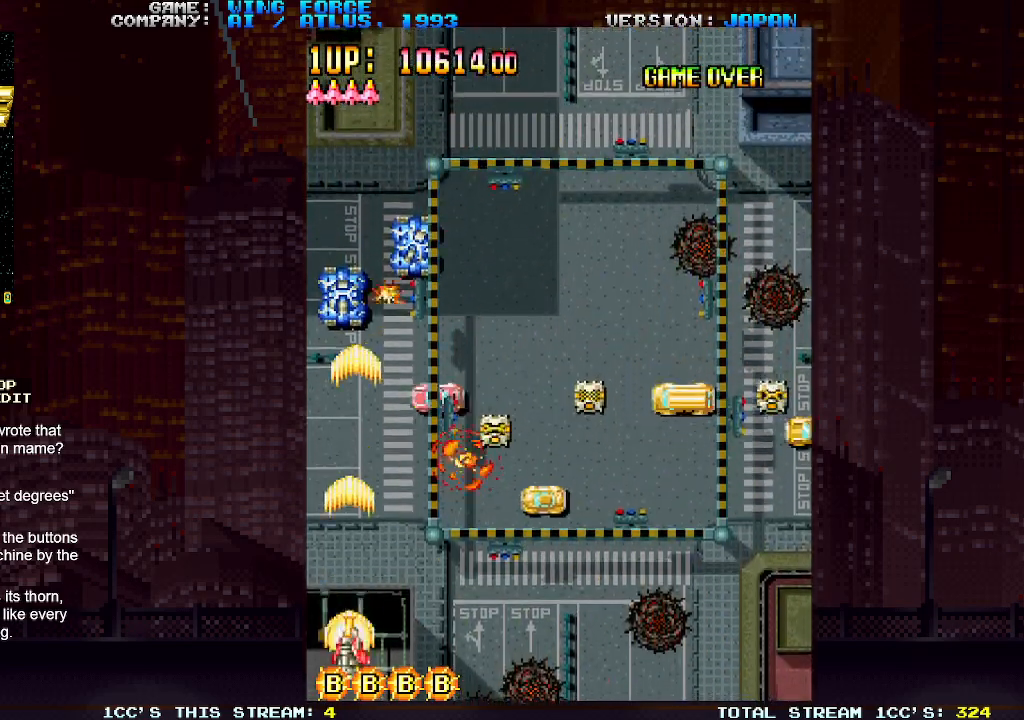
{"buttons": ["SQUARE"], "left_stick": "center", "events": [[33, "SQUARE", "up"], [67, "left_stick", "right"], [83, "SQUARE", "down"], [133, "SQUARE", "up"], [167, "SQUARE", "down"], [183, "left_stick", "center"], [250, "SQUARE", "up"], [283, "SQUARE", "down"], [333, "SQUARE", "up"], [367, "SQUARE", "down"], [433, "SQUARE", "up"], [500, "SQUARE", "down"]]}
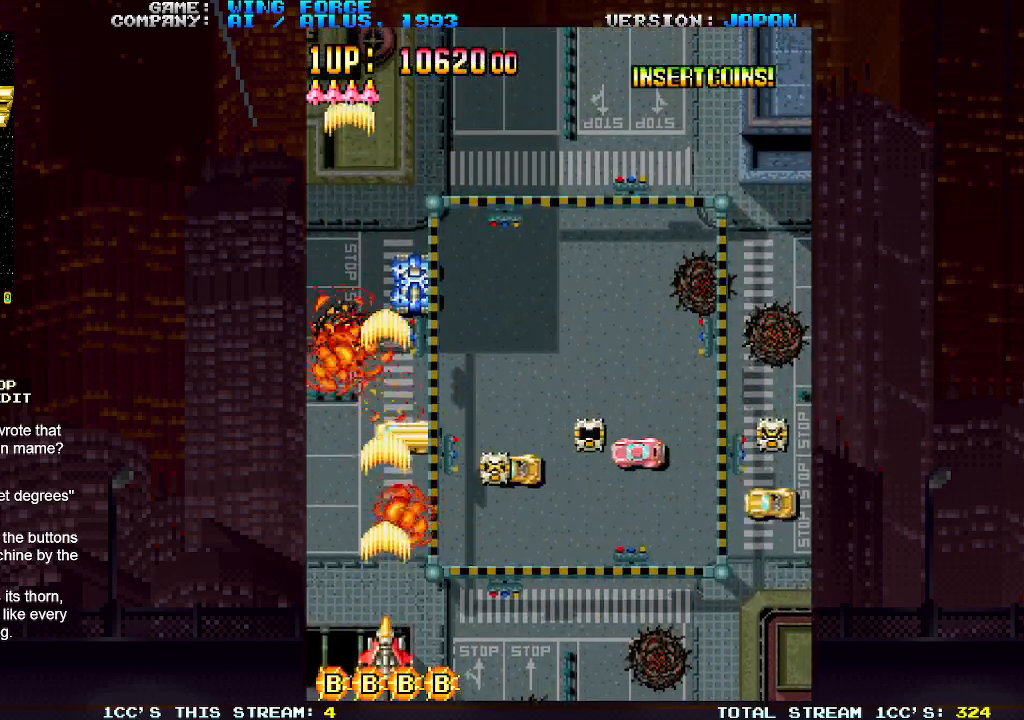
{"buttons": ["SQUARE"], "left_stick": "center", "events": [[33, "SQUARE", "up"], [83, "SQUARE", "down"], [150, "SQUARE", "up"], [200, "SQUARE", "down"], [350, "SQUARE", "up"], [383, "left_stick", "right"], [417, "SQUARE", "down"], [467, "SQUARE", "up"], [500, "SQUARE", "down"], [500, "left_stick", "center"]]}
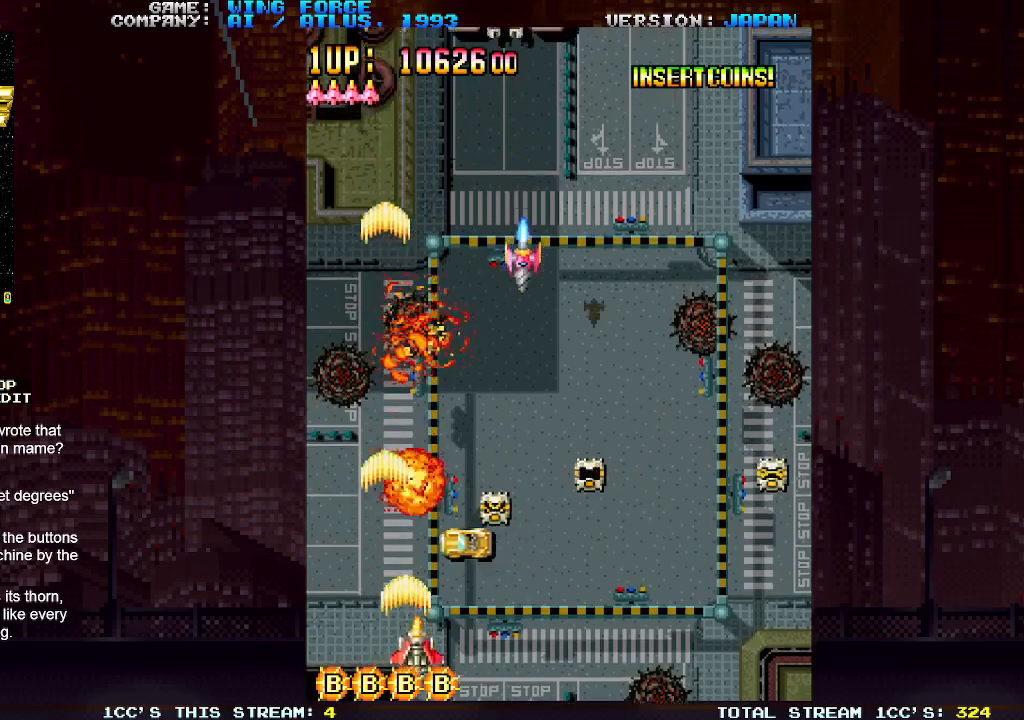
{"buttons": [], "left_stick": "left", "events": [[83, "SQUARE", "up"], [117, "left_stick", "right"], [133, "SQUARE", "down"], [183, "SQUARE", "up"], [217, "SQUARE", "down"], [283, "SQUARE", "up"], [333, "left_stick", "down"], [350, "SQUARE", "down"], [367, "SQUARE", "up"], [433, "SQUARE", "down"], [433, "left_stick", "left"], [500, "SQUARE", "up"]]}
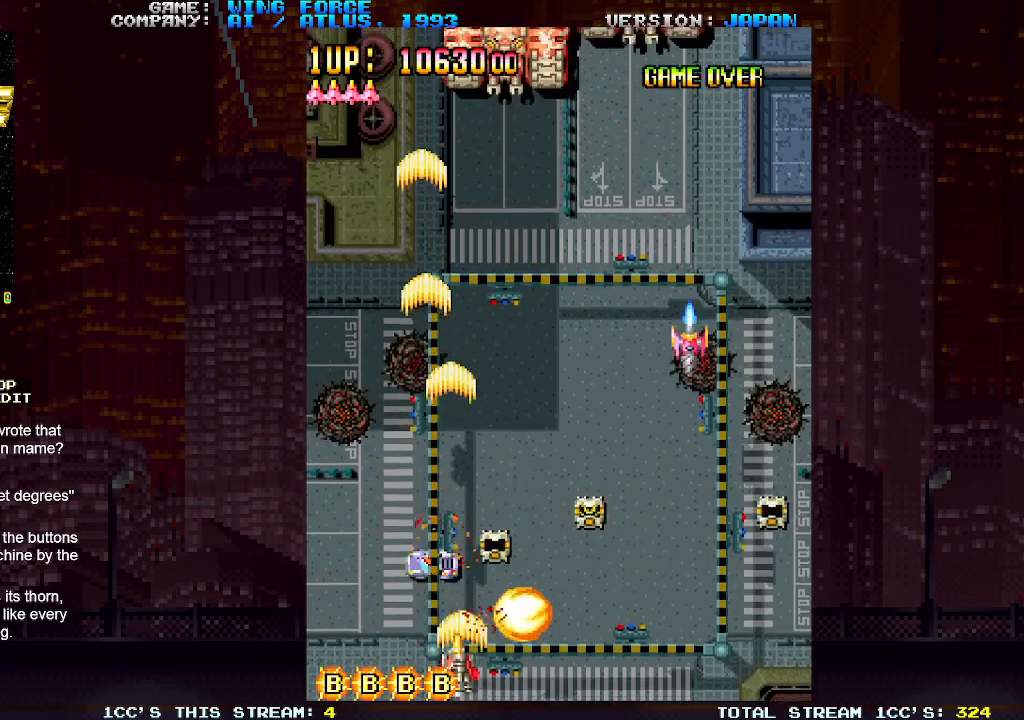
{"buttons": ["SQUARE"], "left_stick": "down-right", "events": [[50, "SQUARE", "down"], [83, "SQUARE", "up"], [83, "left_stick", "up-left"], [133, "SQUARE", "down"], [217, "SQUARE", "up"], [217, "left_stick", "up-right"], [267, "SQUARE", "down"], [317, "SQUARE", "up"], [350, "SQUARE", "down"], [417, "SQUARE", "up"], [483, "SQUARE", "down"], [483, "left_stick", "down-right"]]}
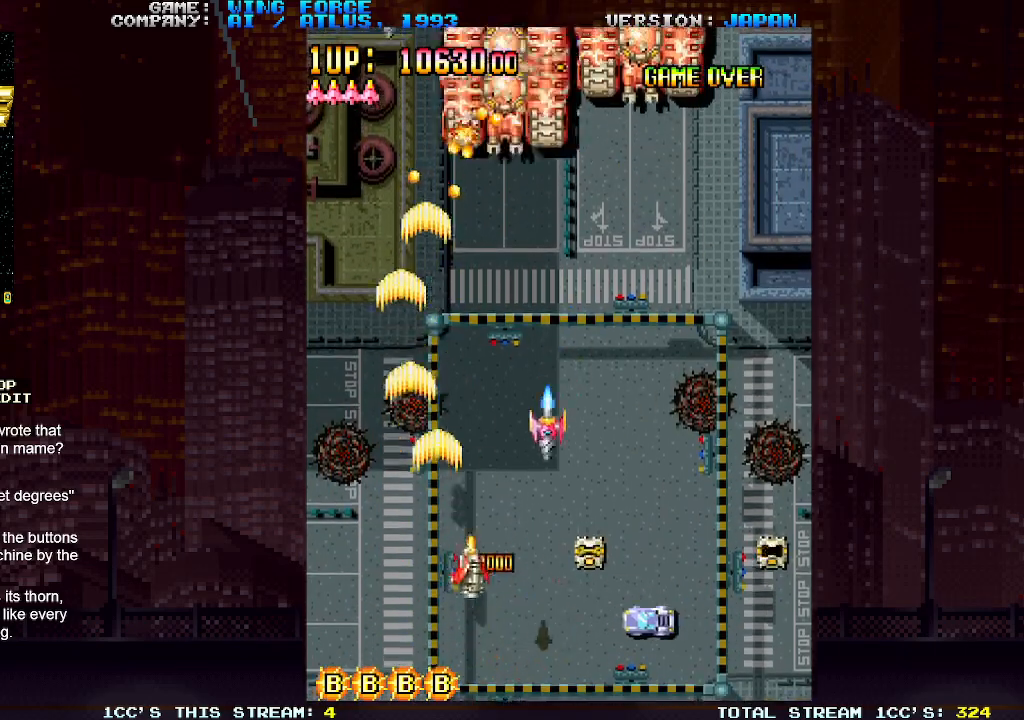
{"buttons": ["SQUARE"], "left_stick": "right", "events": [[17, "SQUARE", "up"], [67, "SQUARE", "down"], [67, "left_stick", "down-left"], [117, "SQUARE", "up"], [150, "left_stick", "left"], [183, "SQUARE", "down"], [233, "SQUARE", "up"], [283, "SQUARE", "down"], [333, "SQUARE", "up"], [333, "left_stick", "right"], [383, "SQUARE", "down"], [433, "SQUARE", "up"], [467, "SQUARE", "down"]]}
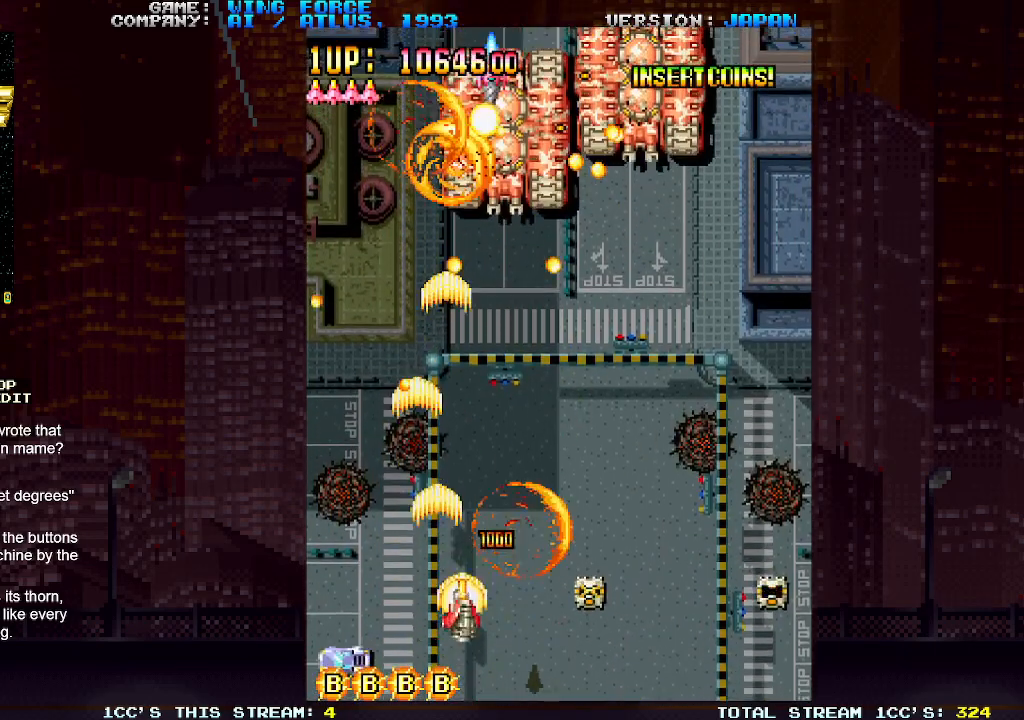
{"buttons": [], "left_stick": "center", "events": [[17, "SQUARE", "up"], [83, "SQUARE", "down"], [117, "SQUARE", "up"], [167, "SQUARE", "down"], [217, "SQUARE", "up"], [267, "SQUARE", "down"], [300, "SQUARE", "up"], [300, "left_stick", "down"], [350, "SQUARE", "down"], [400, "SQUARE", "up"], [450, "SQUARE", "down"], [450, "left_stick", "center"], [483, "SQUARE", "up"]]}
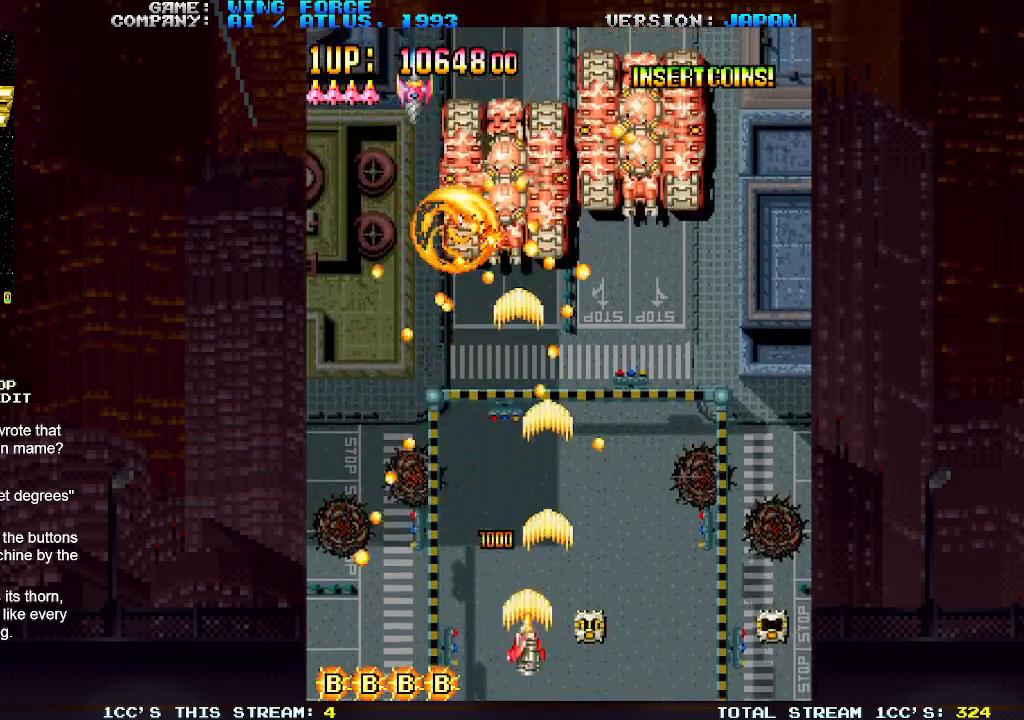
{"buttons": ["SQUARE"], "left_stick": "center", "events": [[17, "SQUARE", "down"], [33, "left_stick", "right"], [67, "SQUARE", "up"], [117, "SQUARE", "down"], [117, "left_stick", "down"], [150, "SQUARE", "up"], [167, "left_stick", "center"], [200, "SQUARE", "down"], [267, "SQUARE", "up"], [300, "SQUARE", "down"], [350, "SQUARE", "up"], [383, "SQUARE", "down"], [450, "SQUARE", "up"], [500, "SQUARE", "down"]]}
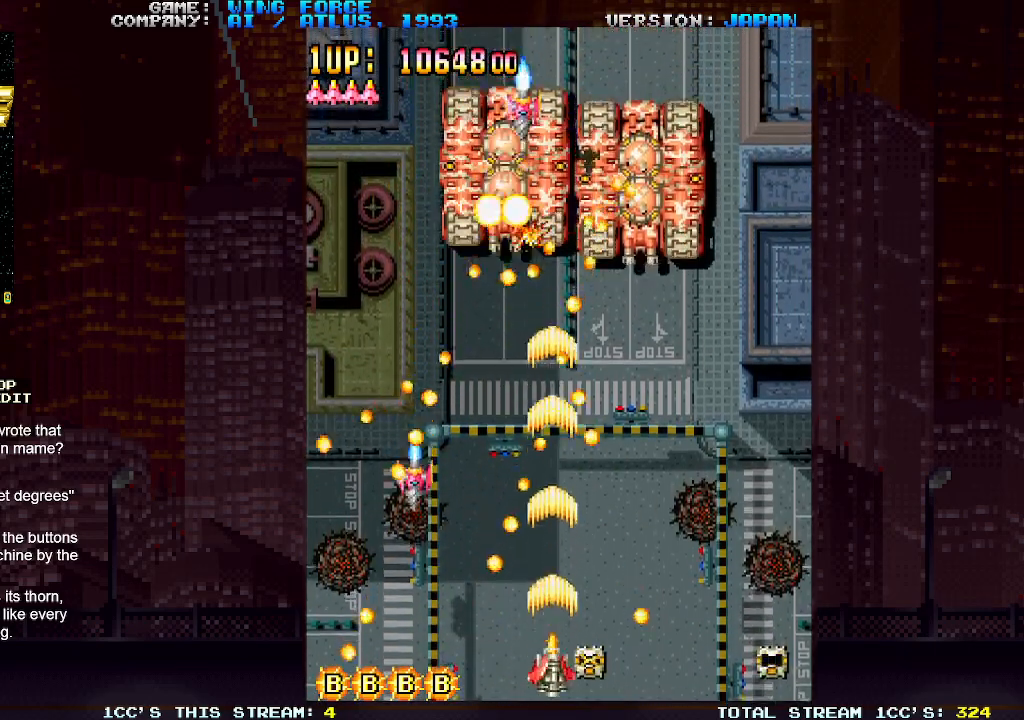
{"buttons": [], "left_stick": "center", "events": [[33, "SQUARE", "up"], [83, "SQUARE", "down"], [133, "SQUARE", "up"], [133, "left_stick", "right"], [183, "SQUARE", "down"], [217, "left_stick", "center"], [233, "SQUARE", "up"], [267, "SQUARE", "down"], [317, "SQUARE", "up"], [350, "left_stick", "left"], [367, "SQUARE", "down"], [400, "left_stick", "center"], [417, "SQUARE", "up"], [450, "SQUARE", "down"], [500, "SQUARE", "up"]]}
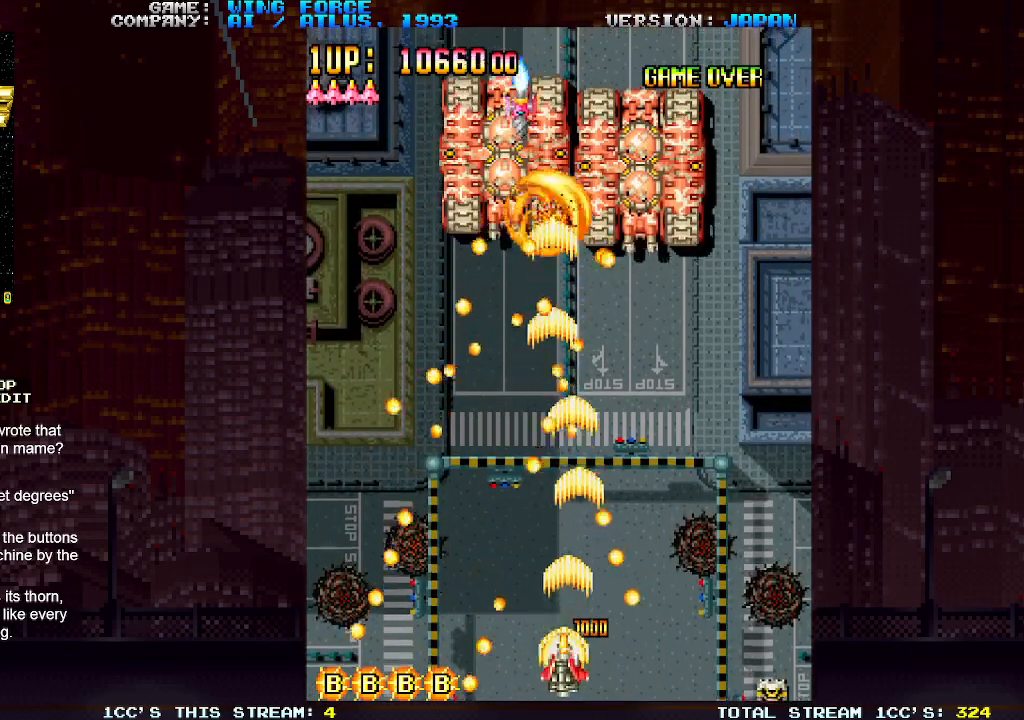
{"buttons": [], "left_stick": "center", "events": [[67, "SQUARE", "down"], [100, "SQUARE", "up"], [150, "SQUARE", "down"], [200, "SQUARE", "up"], [250, "SQUARE", "down"], [283, "SQUARE", "up"], [333, "SQUARE", "down"], [383, "SQUARE", "up"], [433, "SQUARE", "down"], [483, "SQUARE", "up"]]}
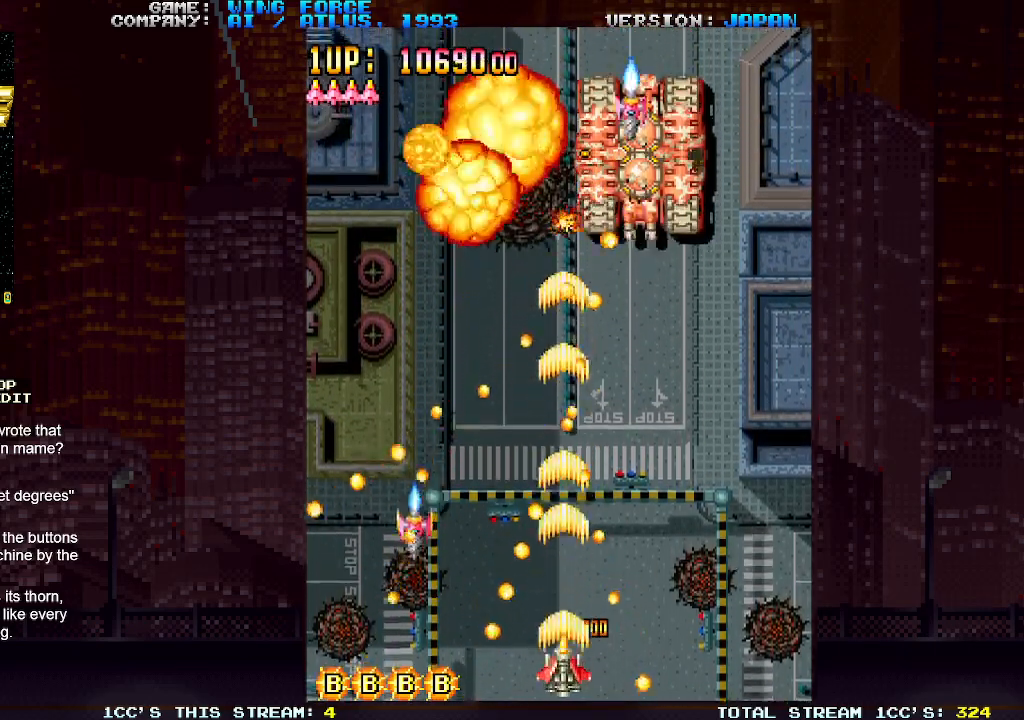
{"buttons": [], "left_stick": "center", "events": [[17, "SQUARE", "down"], [83, "SQUARE", "up"], [117, "SQUARE", "down"], [167, "SQUARE", "up"], [200, "SQUARE", "down"], [267, "SQUARE", "up"], [317, "SQUARE", "down"], [367, "SQUARE", "up"], [400, "SQUARE", "down"], [450, "SQUARE", "up"]]}
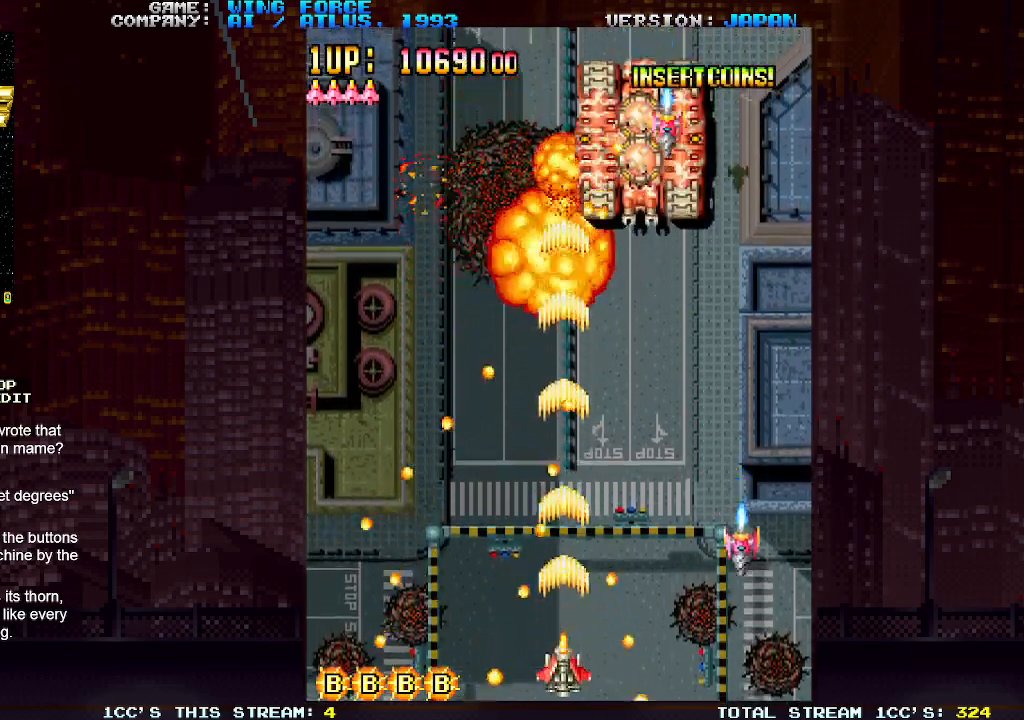
{"buttons": ["SQUARE"], "left_stick": "center", "events": [[17, "SQUARE", "down"], [67, "SQUARE", "up"], [100, "SQUARE", "down"], [150, "SQUARE", "up"], [200, "SQUARE", "down"], [267, "SQUARE", "up"], [300, "SQUARE", "down"], [367, "SQUARE", "up"], [400, "SQUARE", "down"], [467, "SQUARE", "up"], [500, "SQUARE", "down"]]}
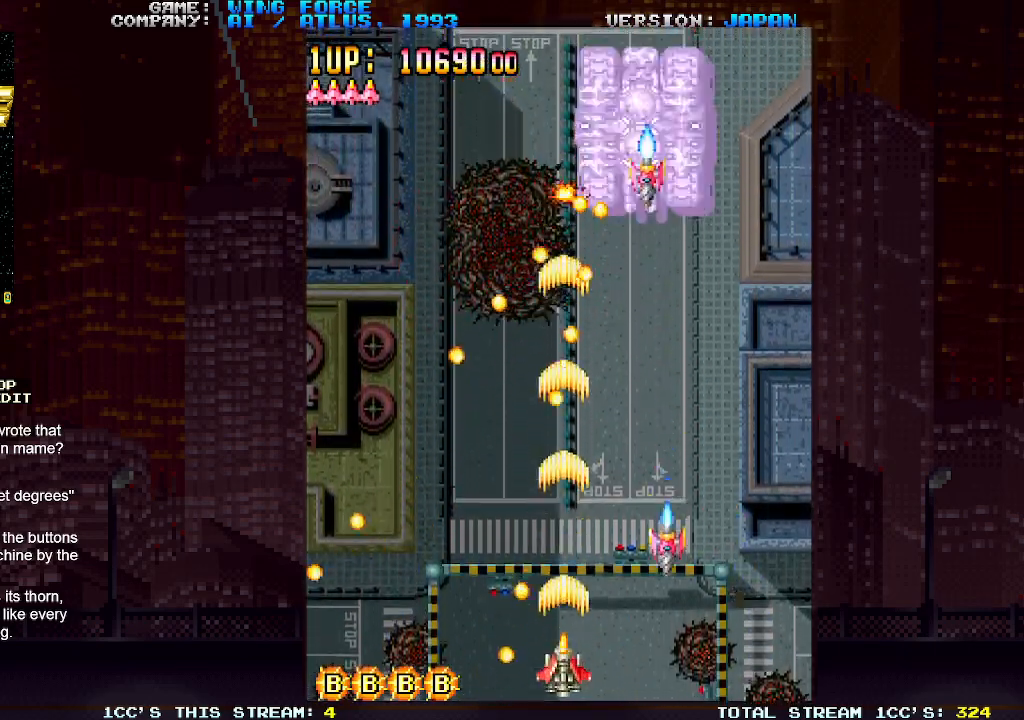
{"buttons": ["SQUARE"], "left_stick": "center", "events": [[67, "SQUARE", "up"], [117, "SQUARE", "down"], [167, "SQUARE", "up"], [200, "SQUARE", "down"], [250, "left_stick", "right"], [267, "SQUARE", "up"], [317, "SQUARE", "down"], [350, "SQUARE", "up"], [383, "SQUARE", "down"], [383, "left_stick", "center"], [450, "SQUARE", "up"], [500, "SQUARE", "down"]]}
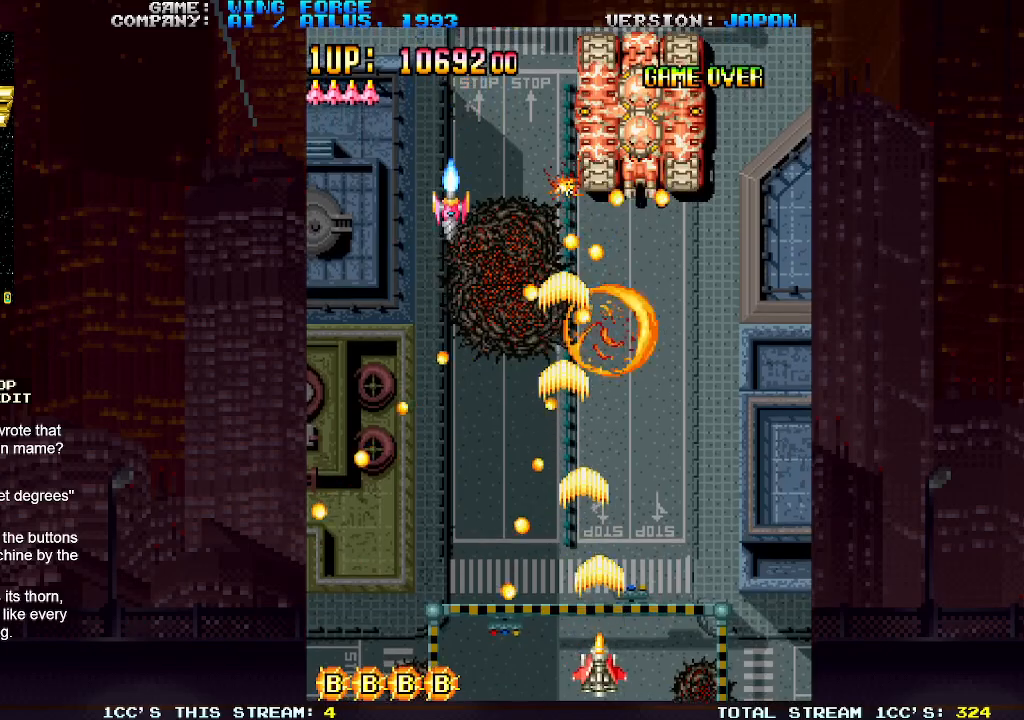
{"buttons": ["SQUARE"], "left_stick": "center", "events": [[50, "SQUARE", "up"], [83, "SQUARE", "down"], [150, "SQUARE", "up"], [167, "left_stick", "right"], [200, "SQUARE", "down"], [233, "left_stick", "center"], [250, "SQUARE", "up"], [283, "SQUARE", "down"], [350, "SQUARE", "up"], [400, "SQUARE", "down"], [467, "SQUARE", "up"], [500, "SQUARE", "down"]]}
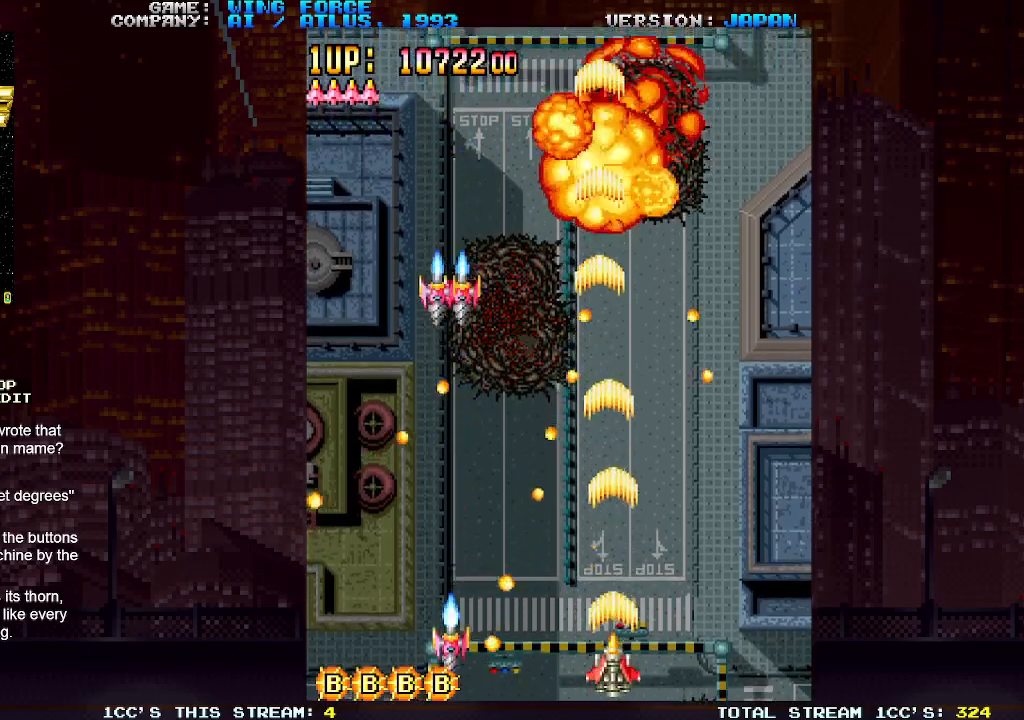
{"buttons": ["SQUARE"], "left_stick": "up", "events": [[83, "SQUARE", "up"], [117, "SQUARE", "down"], [183, "SQUARE", "up"], [183, "left_stick", "right"], [200, "SQUARE", "down"], [283, "SQUARE", "up"], [350, "SQUARE", "down"], [350, "left_stick", "up"], [400, "SQUARE", "up"], [433, "SQUARE", "down"]]}
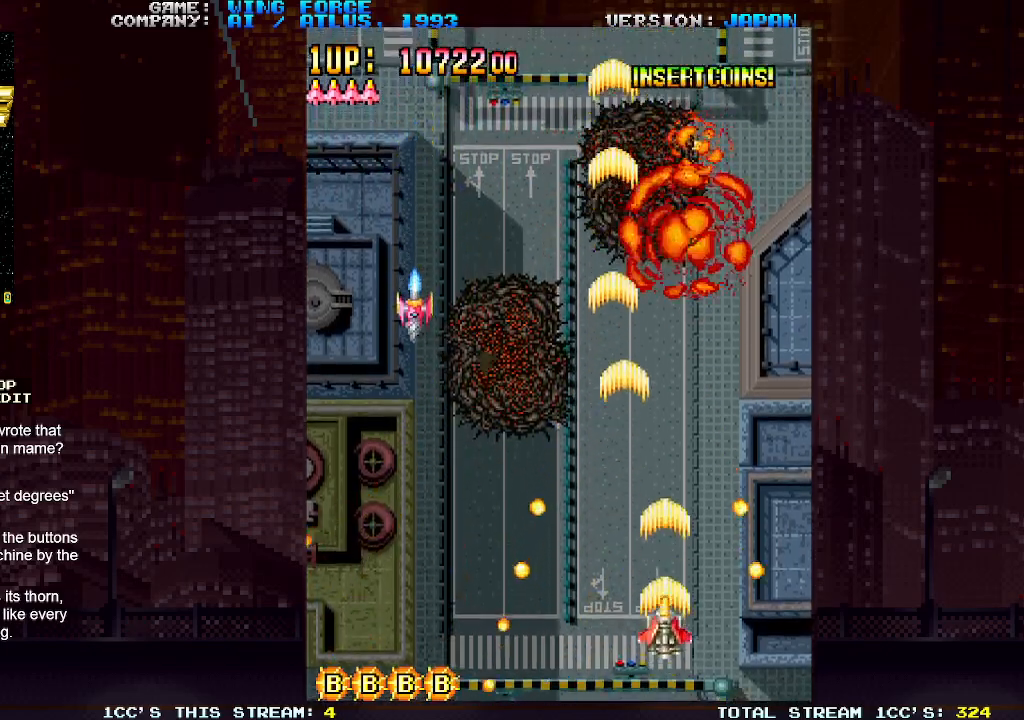
{"buttons": ["SQUARE"], "left_stick": "down-left", "events": [[17, "SQUARE", "up"], [67, "SQUARE", "down"], [117, "SQUARE", "up"], [150, "SQUARE", "down"], [150, "left_stick", "up-left"], [217, "SQUARE", "up"], [267, "SQUARE", "down"], [267, "left_stick", "left"], [317, "SQUARE", "up"], [367, "SQUARE", "down"], [367, "left_stick", "down-left"], [433, "SQUARE", "up"], [483, "SQUARE", "down"]]}
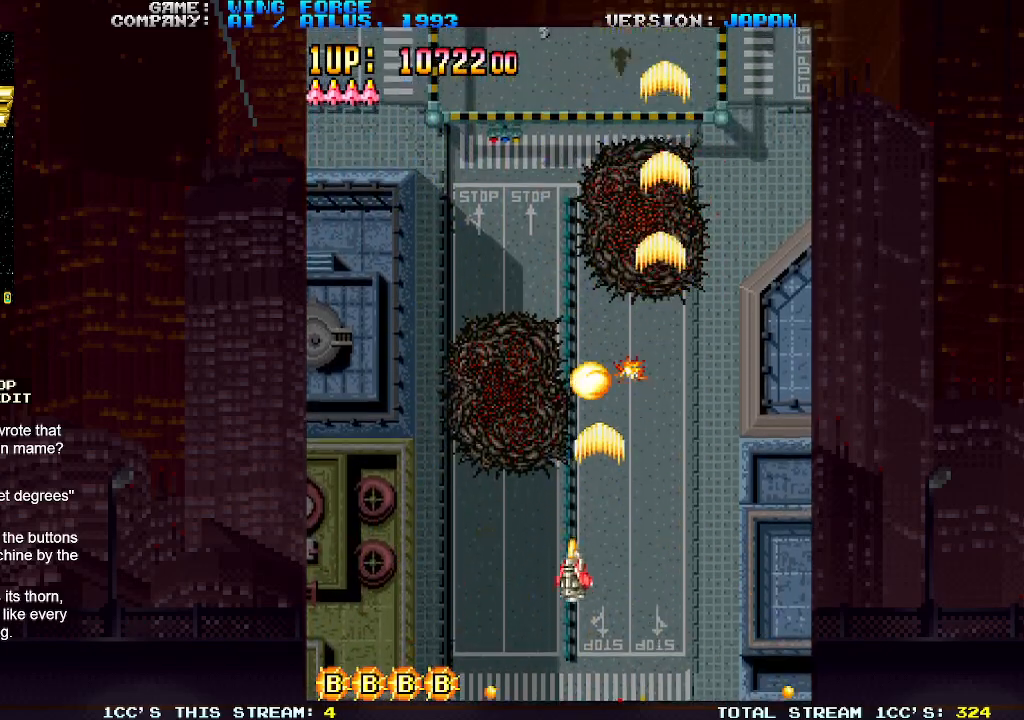
{"buttons": ["SQUARE"], "left_stick": "right", "events": [[50, "SQUARE", "up"], [83, "SQUARE", "down"], [150, "SQUARE", "up"], [200, "SQUARE", "down"], [317, "left_stick", "right"], [367, "SQUARE", "up"], [417, "SQUARE", "down"], [467, "SQUARE", "up"], [500, "SQUARE", "down"]]}
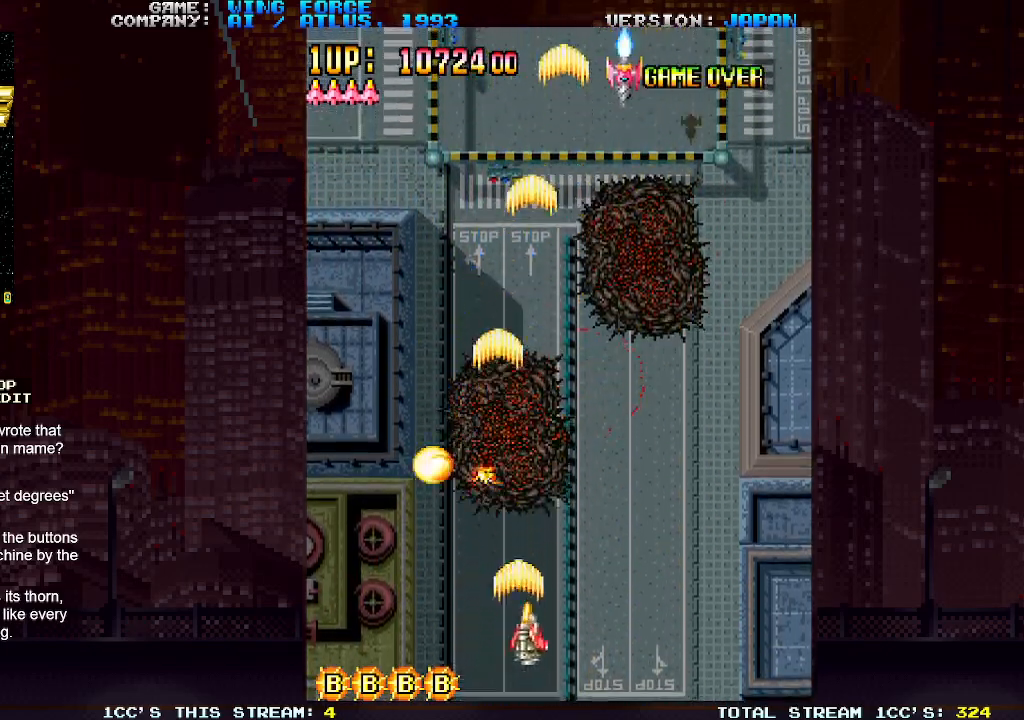
{"buttons": ["SQUARE"], "left_stick": "left", "events": [[83, "SQUARE", "up"], [133, "SQUARE", "down"], [167, "left_stick", "down-right"], [200, "SQUARE", "up"], [217, "SQUARE", "down"], [300, "SQUARE", "up"], [350, "SQUARE", "down"], [367, "left_stick", "center"], [417, "SQUARE", "up"], [417, "left_stick", "left"], [450, "SQUARE", "down"]]}
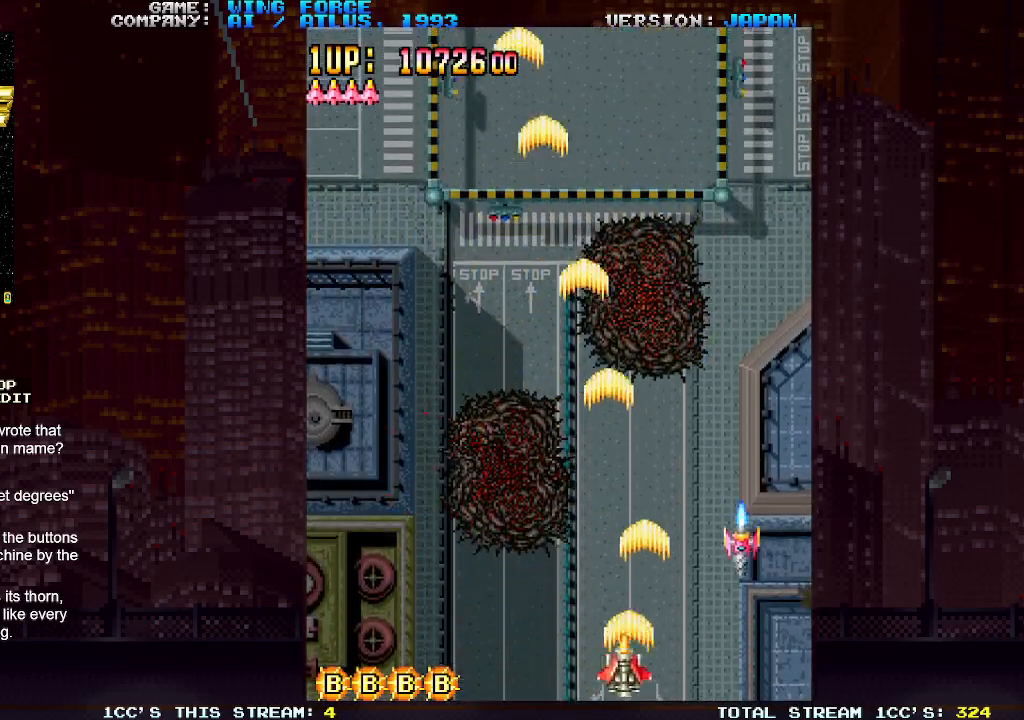
{"buttons": ["SQUARE"], "left_stick": "left", "events": [[17, "SQUARE", "up"], [67, "SQUARE", "down"], [133, "SQUARE", "up"], [167, "SQUARE", "down"], [200, "SQUARE", "up"], [283, "SQUARE", "down"], [333, "SQUARE", "up"], [367, "SQUARE", "down"], [417, "SQUARE", "up"], [483, "SQUARE", "down"]]}
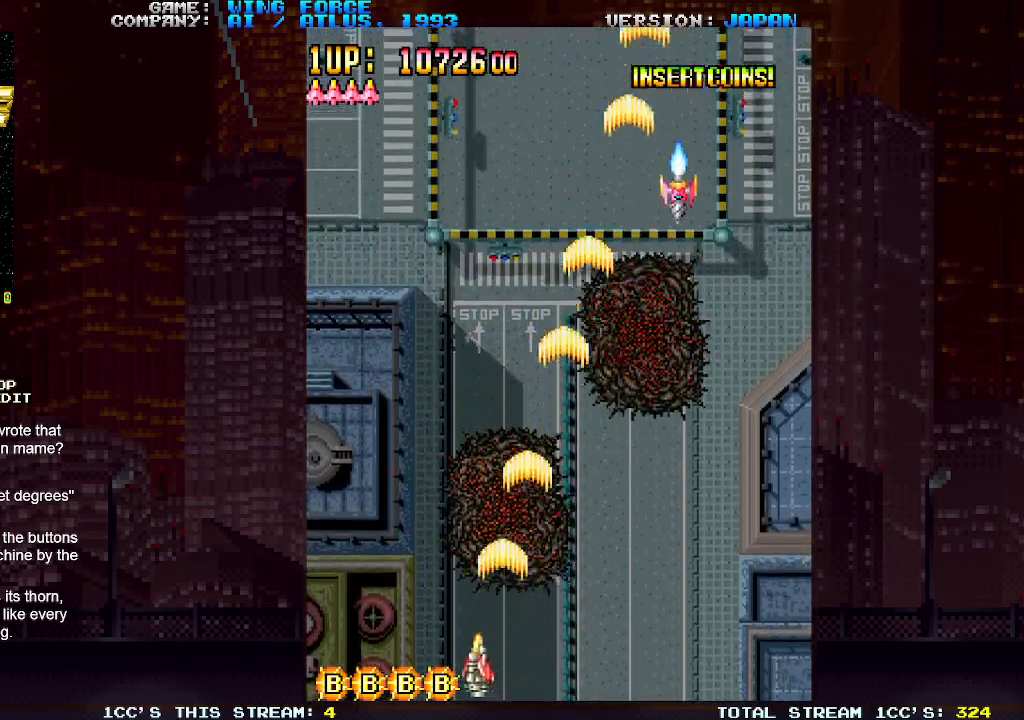
{"buttons": [], "left_stick": "right", "events": [[50, "SQUARE", "up"], [83, "SQUARE", "down"], [133, "SQUARE", "up"], [183, "SQUARE", "down"], [267, "SQUARE", "up"], [300, "SQUARE", "down"], [350, "SQUARE", "up"], [350, "left_stick", "up"], [417, "SQUARE", "down"], [467, "SQUARE", "up"], [467, "left_stick", "right"]]}